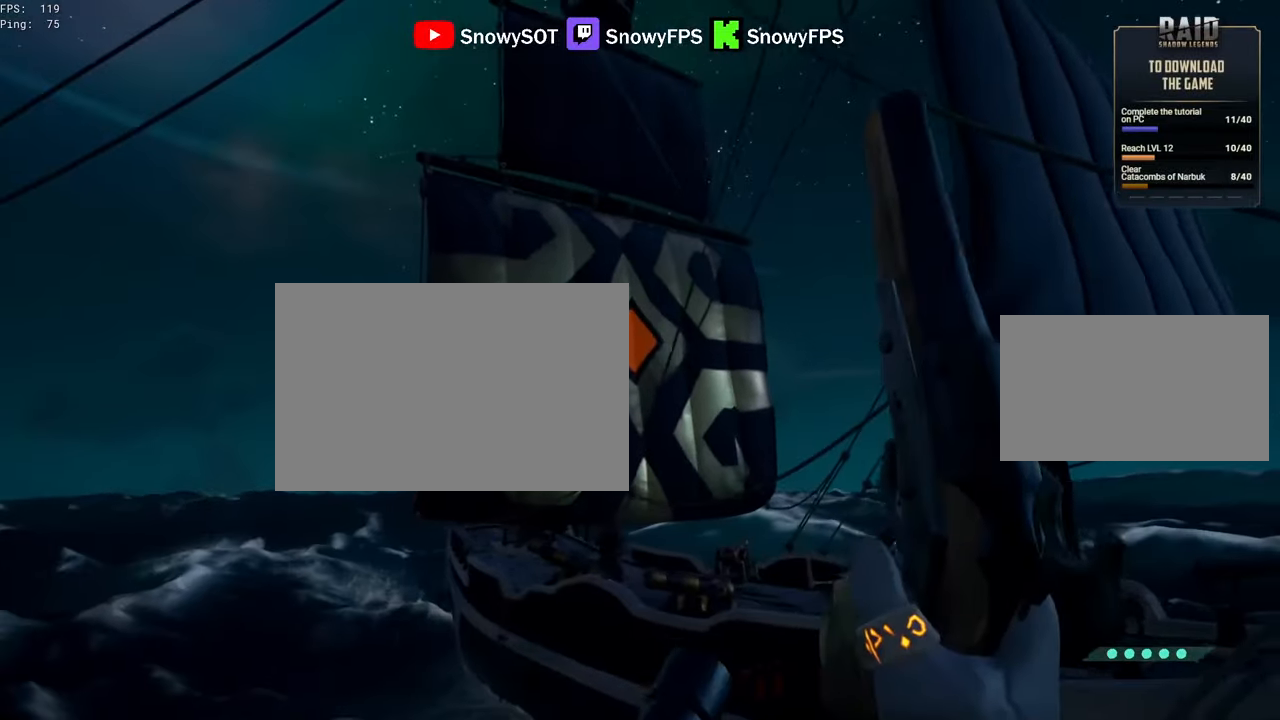
Gameplay with keyboard and mouse; each line is a JSON object with the keys and mouse buttons held at the frame after it. "events" lists presses ("down") and releases ("up") of "1", "2", "3", "4", "5", "a", "alt", "c", "caps_lock", "ctrl", "d", "e", "f", "g", "q", "r", "s", "shift", "space", "t", "tab", "v", "w", "x", "z", "mouse_left", "mouse_wheel" and "mouse_right" between this image and that frame as [ms after this image, input, new state], when the widget could be followed in between. "mouse_left", "mouse_wheel", "mouse_right" = the "left", "wheel", "right" buttons of the "mouse" list. No other keys are recorded. "wheel" means that the mouse wheel is clicked or scrolled. "mouse_move" is the direction in which the mouse moves at that frame (one of eight, or "still"), when it could be read.
{"keys": ["d", "w"], "mouse": [], "mouse_move": "right", "events": [[67, "a", "up"], [67, "mouse_right", "up"], [400, "d", "down"], [500, "w", "down"]]}
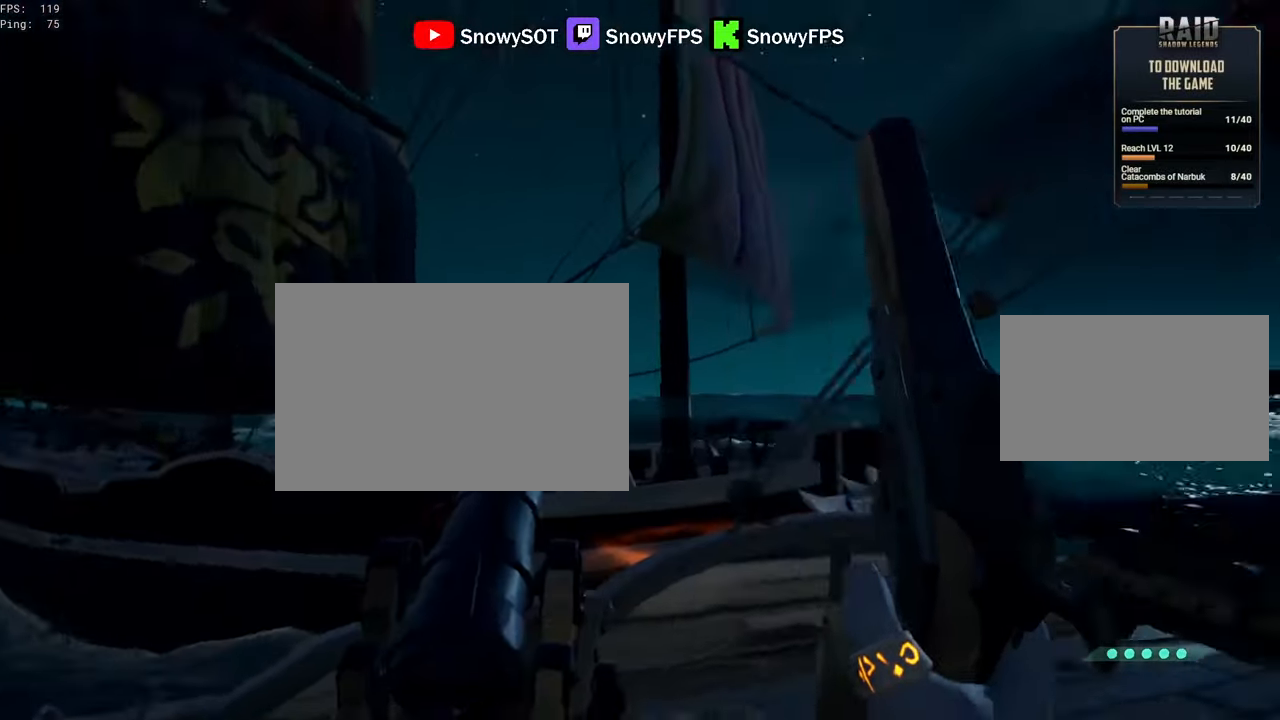
{"keys": ["d"], "mouse": [], "mouse_move": "left", "events": [[34, "d", "up"], [184, "shift", "down"], [234, "d", "down"], [334, "w", "up"], [367, "shift", "up"], [367, "space", "down"], [417, "space", "up"]]}
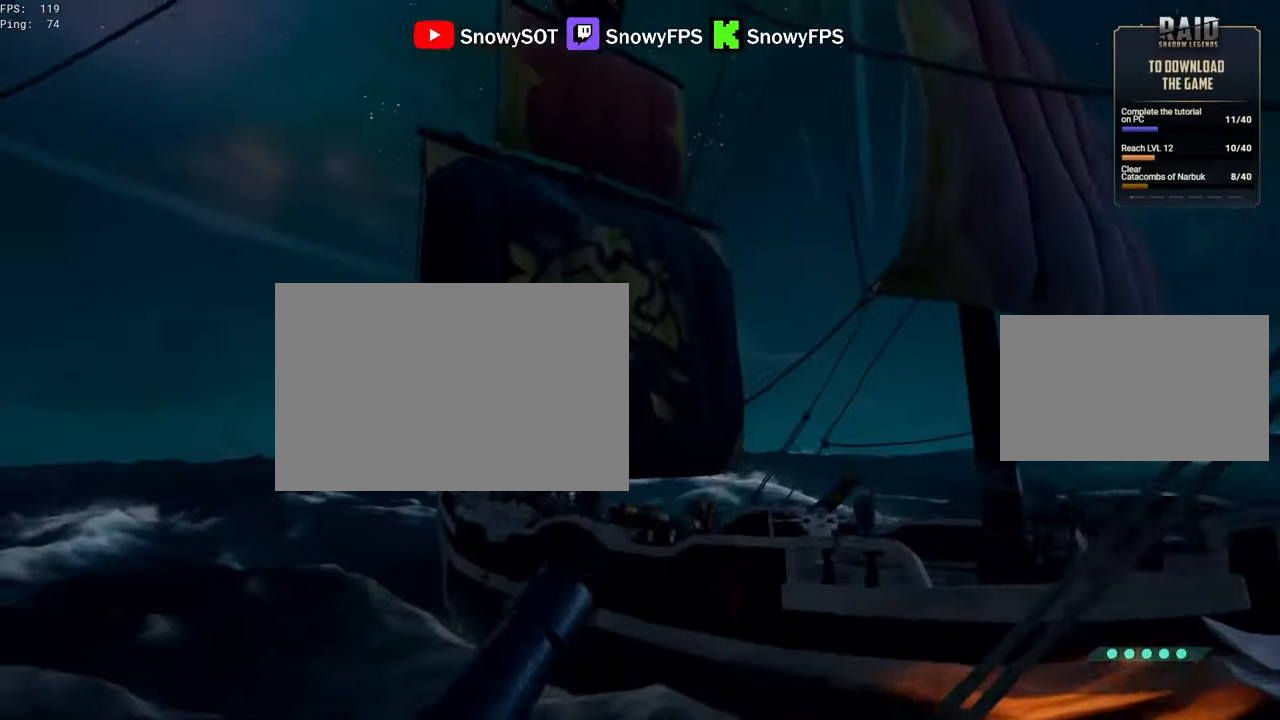
{"keys": ["s"], "mouse": [], "mouse_move": "still", "events": [[17, "mouse_right", "down"], [100, "s", "down"], [150, "mouse_right", "up"], [200, "d", "up"], [284, "a", "down"], [434, "a", "up"]]}
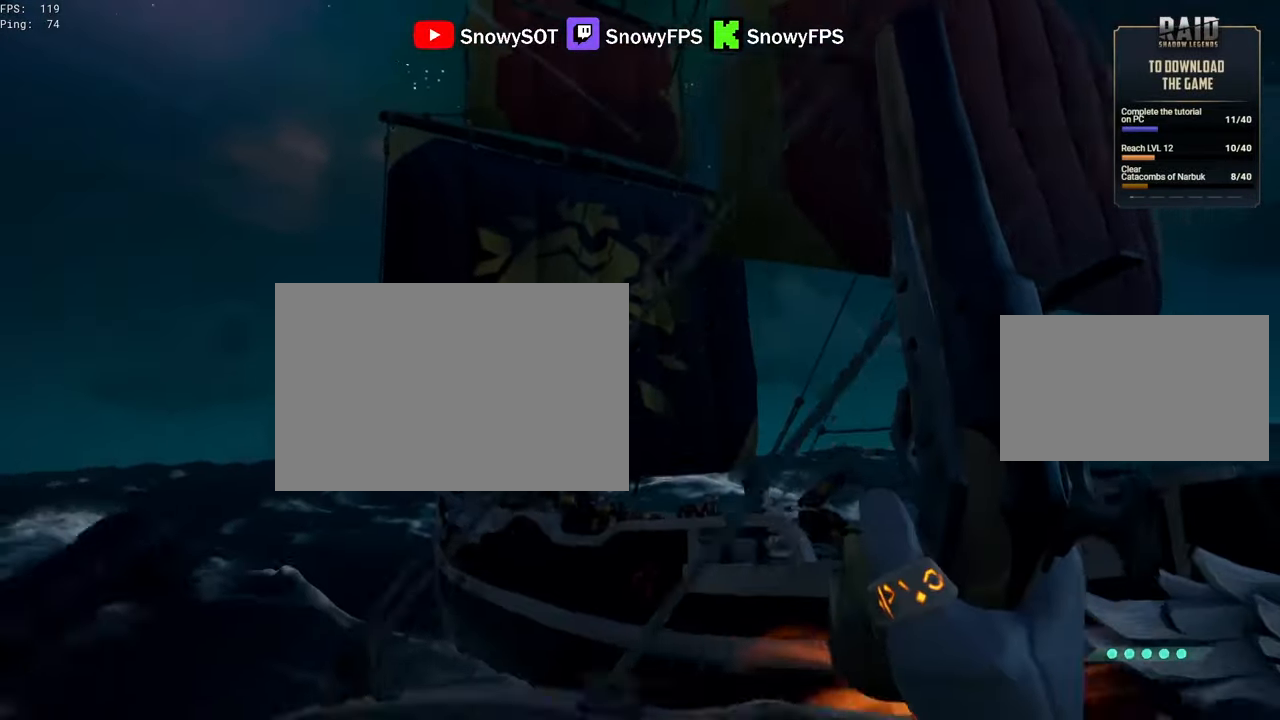
{"keys": ["d"], "mouse": ["right"], "mouse_move": "still", "events": [[34, "d", "down"], [117, "s", "up"], [167, "mouse_right", "down"], [167, "space", "down"], [267, "space", "up"]]}
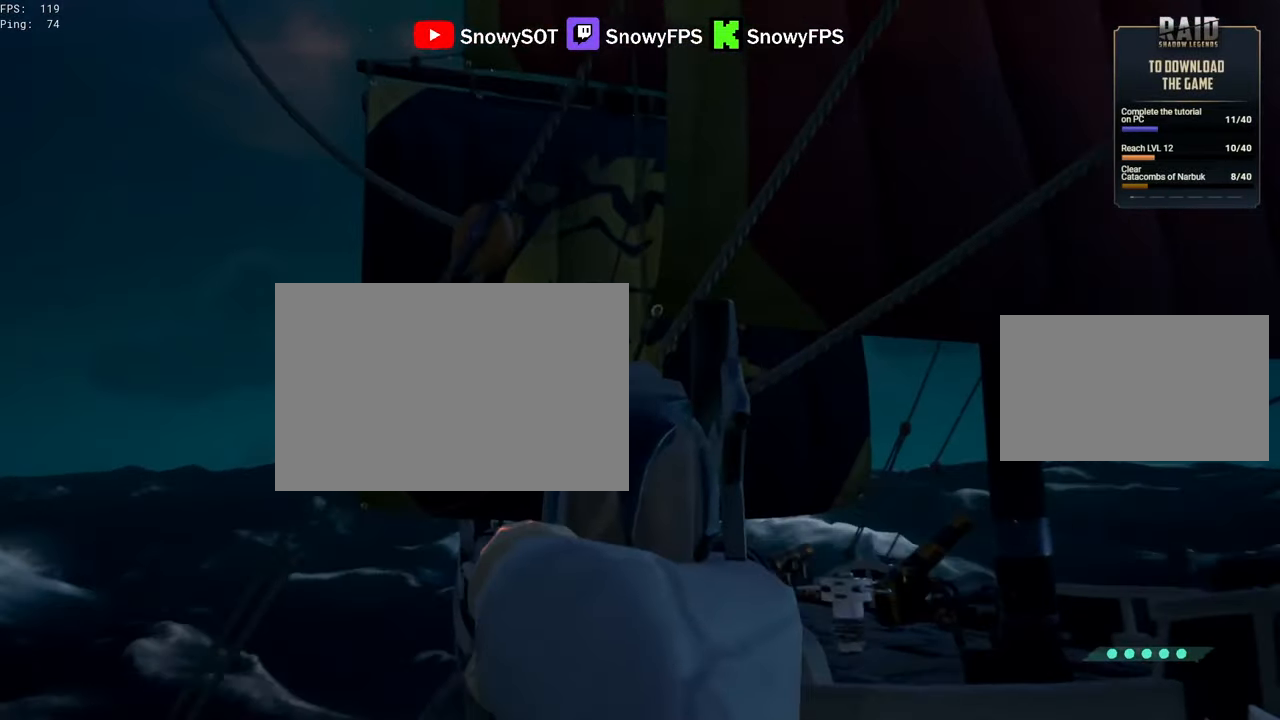
{"keys": [], "mouse": ["right"], "mouse_move": "still", "events": [[50, "d", "up"]]}
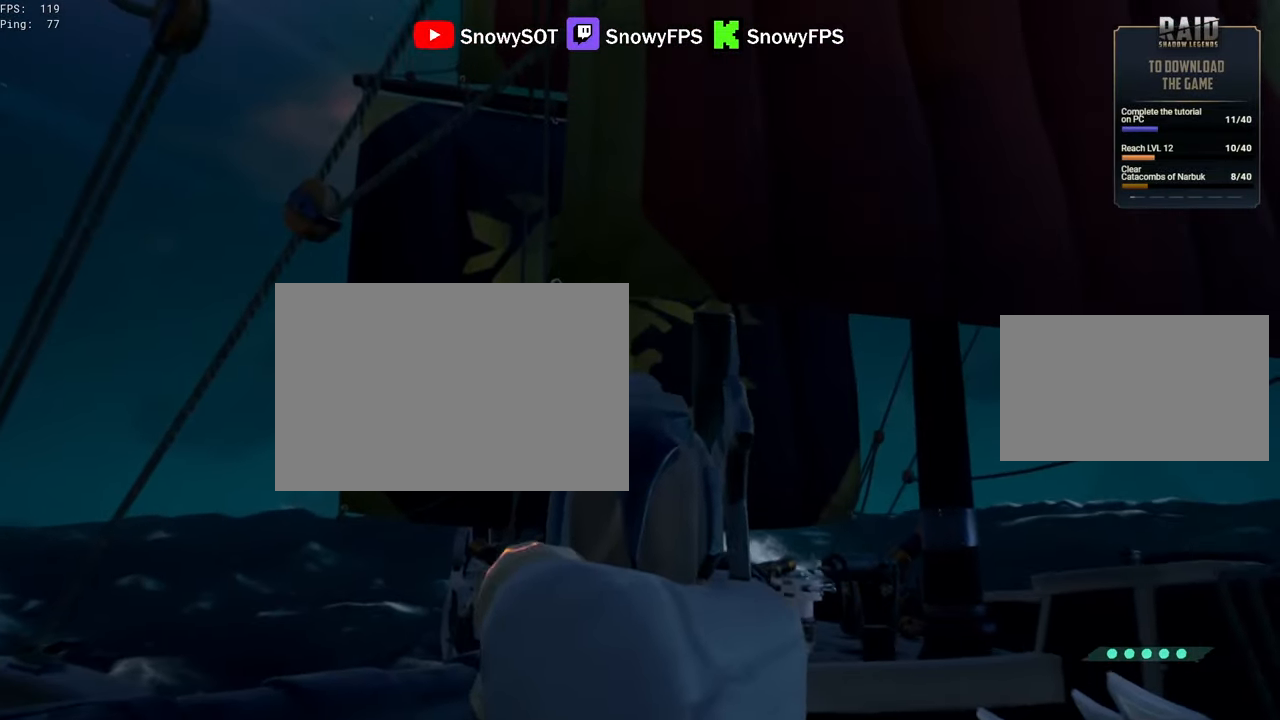
{"keys": ["a"], "mouse": ["right"], "mouse_move": "still", "events": [[334, "a", "down"]]}
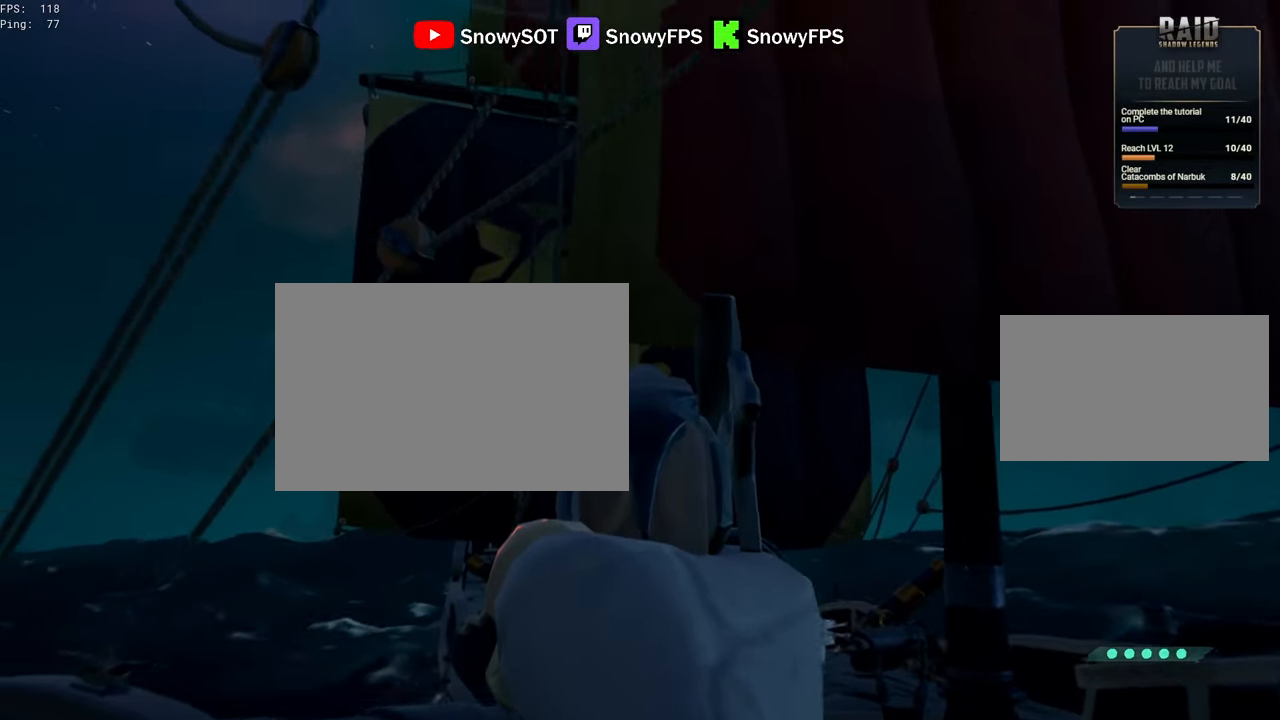
{"keys": ["a"], "mouse": ["right"], "mouse_move": "down-right", "events": [[34, "mouse_right", "up"], [300, "space", "down"], [350, "mouse_right", "down"], [400, "space", "up"]]}
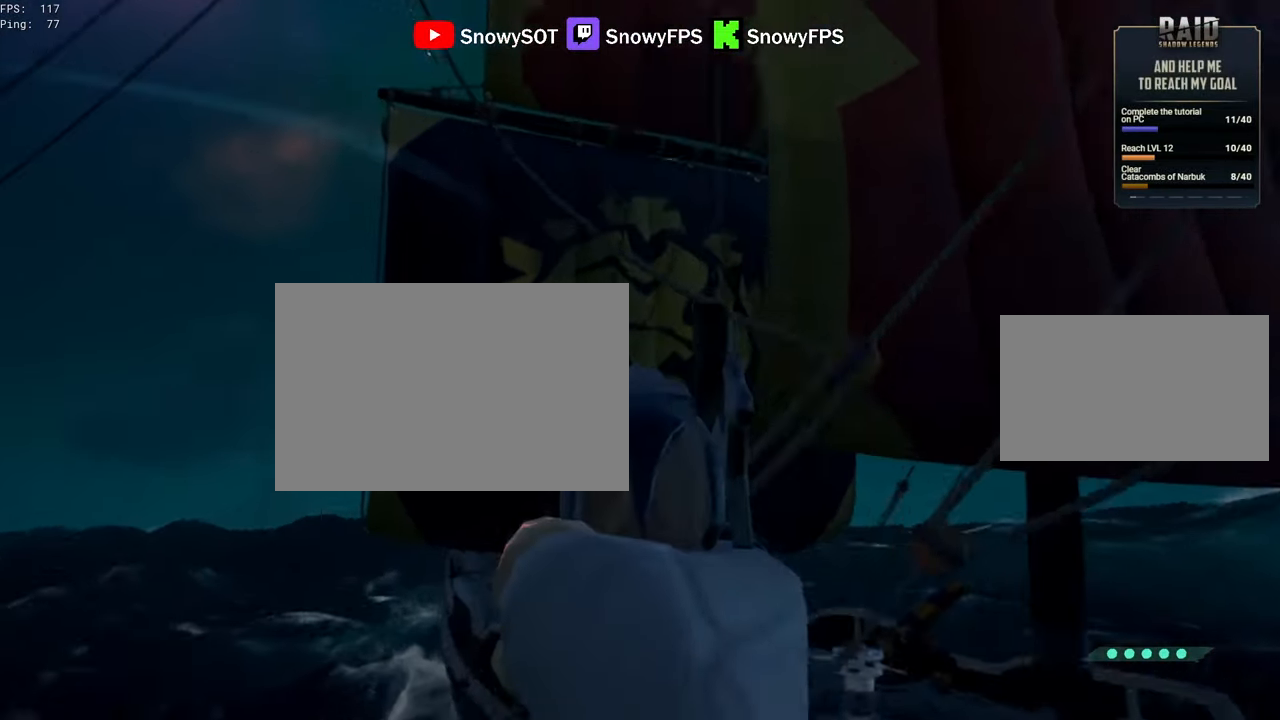
{"keys": [], "mouse": [], "mouse_move": "right", "events": [[334, "a", "up"], [367, "mouse_right", "up"]]}
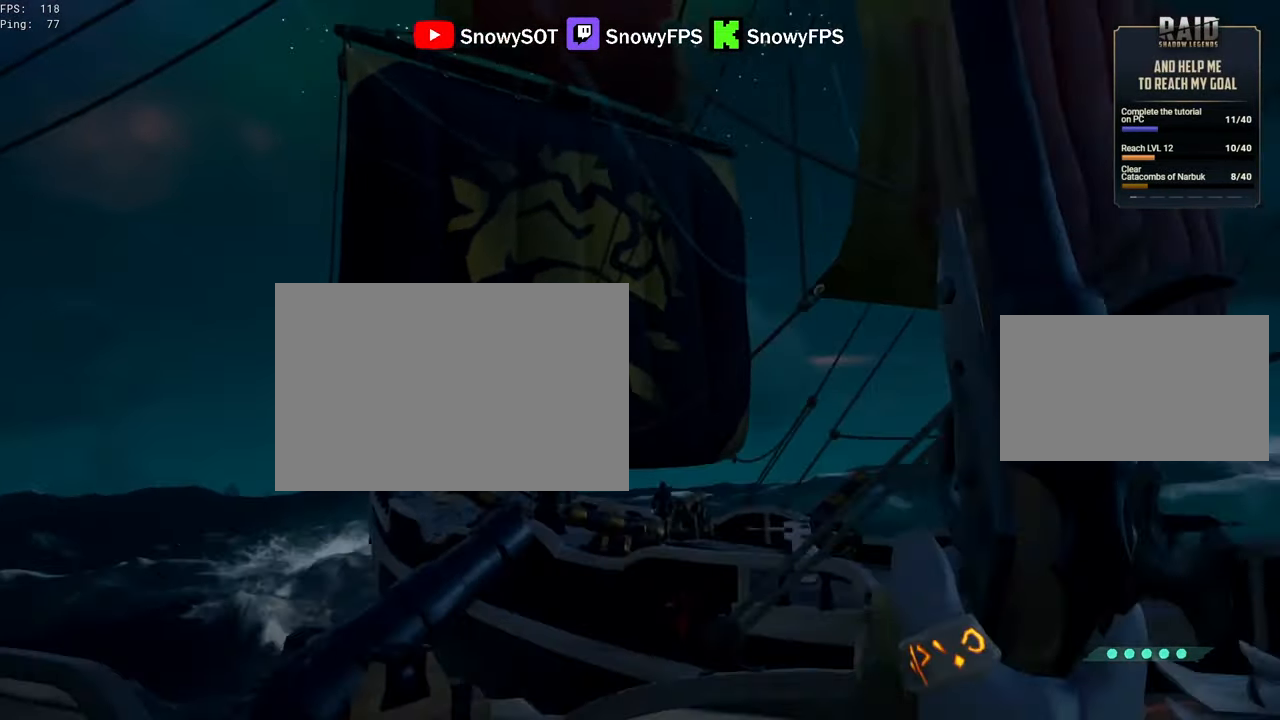
{"keys": ["d"], "mouse": [], "mouse_move": "still", "events": [[284, "d", "down"]]}
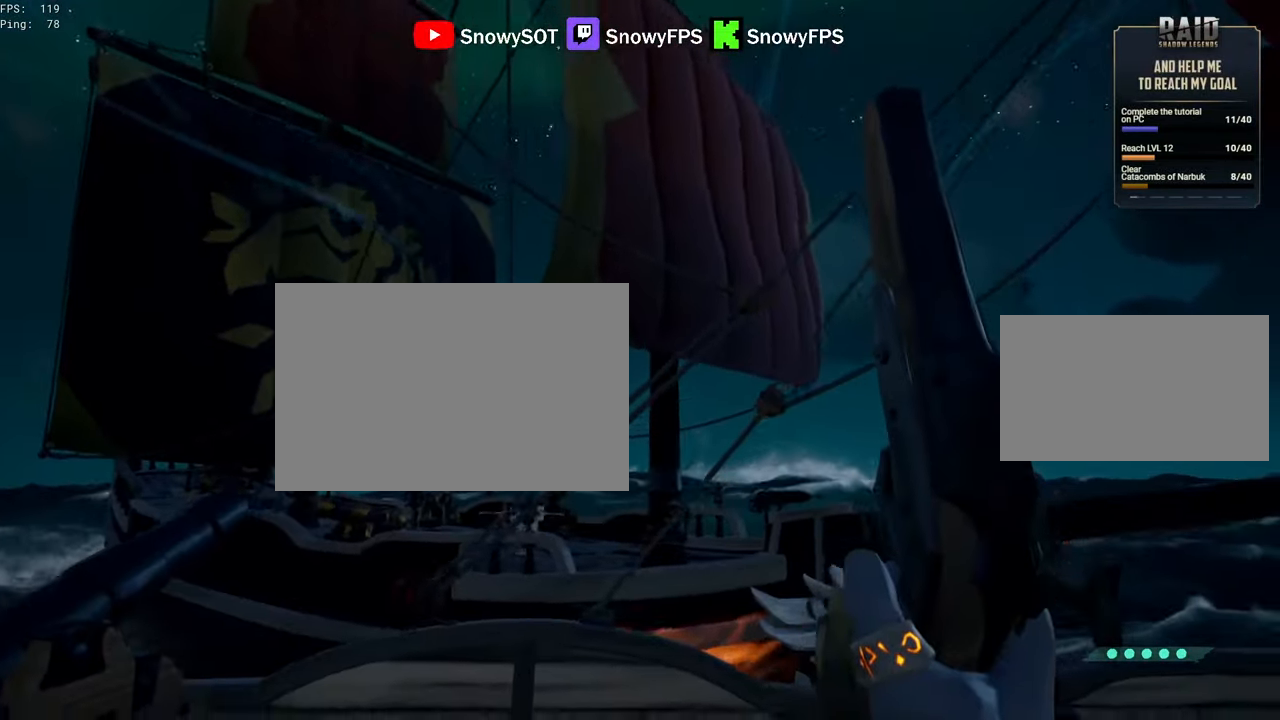
{"keys": ["d", "w"], "mouse": [], "mouse_move": "down", "events": [[117, "space", "down"], [317, "space", "up"], [317, "w", "down"]]}
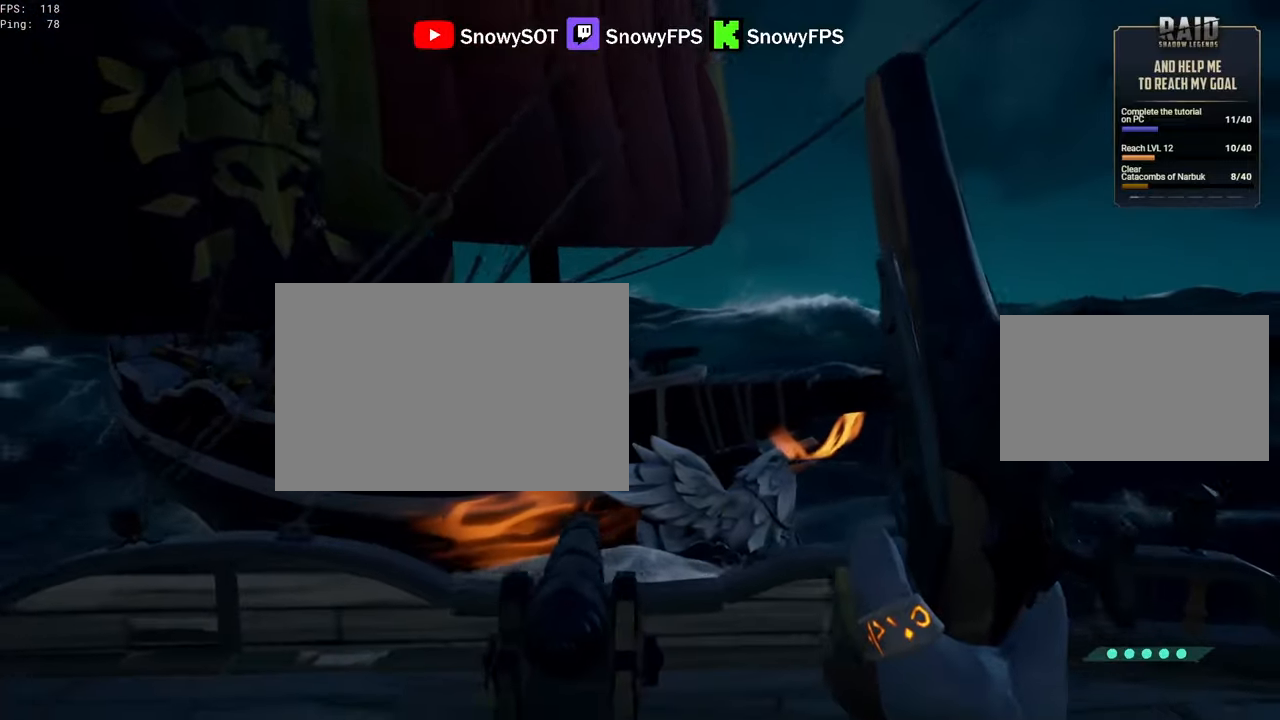
{"keys": ["w"], "mouse": [], "mouse_move": "left", "events": [[84, "d", "up"], [184, "w", "up"], [467, "w", "down"]]}
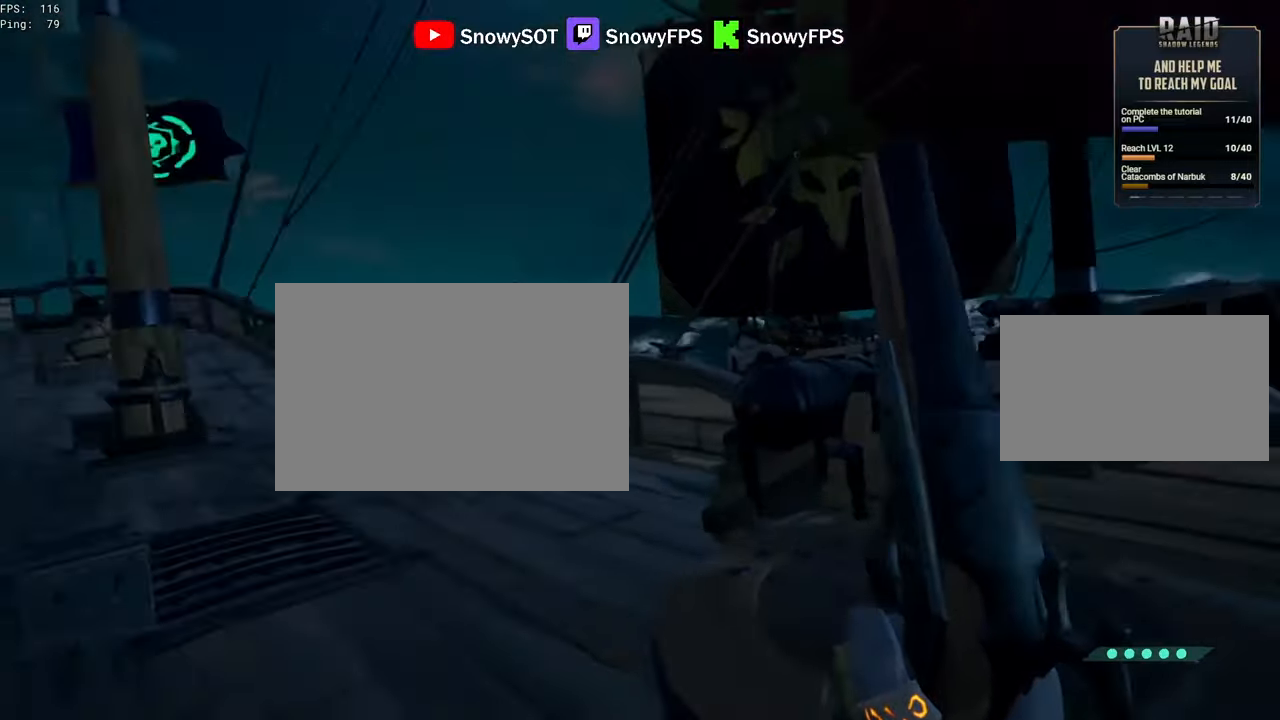
{"keys": ["w"], "mouse": [], "mouse_move": "left"}
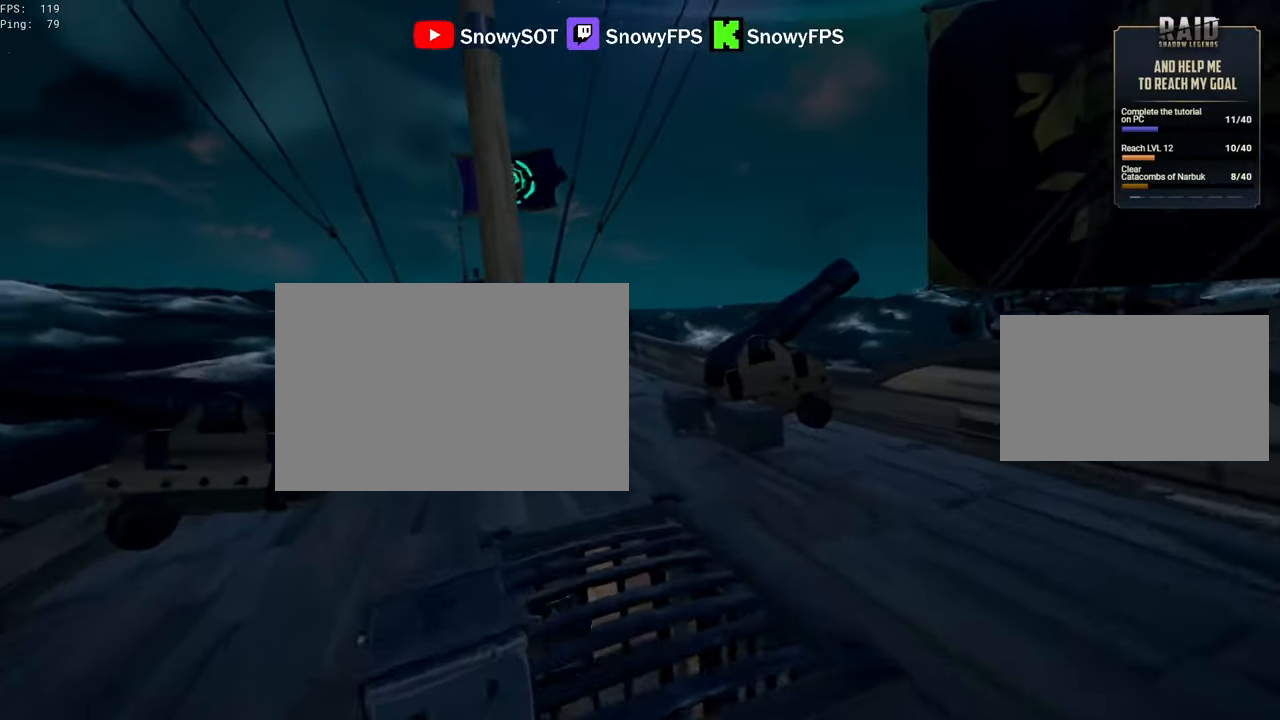
{"keys": ["a"], "mouse": [], "mouse_move": "right", "events": [[34, "a", "down"], [117, "space", "down"], [167, "a", "up"], [267, "space", "up"], [317, "a", "down"], [350, "w", "up"]]}
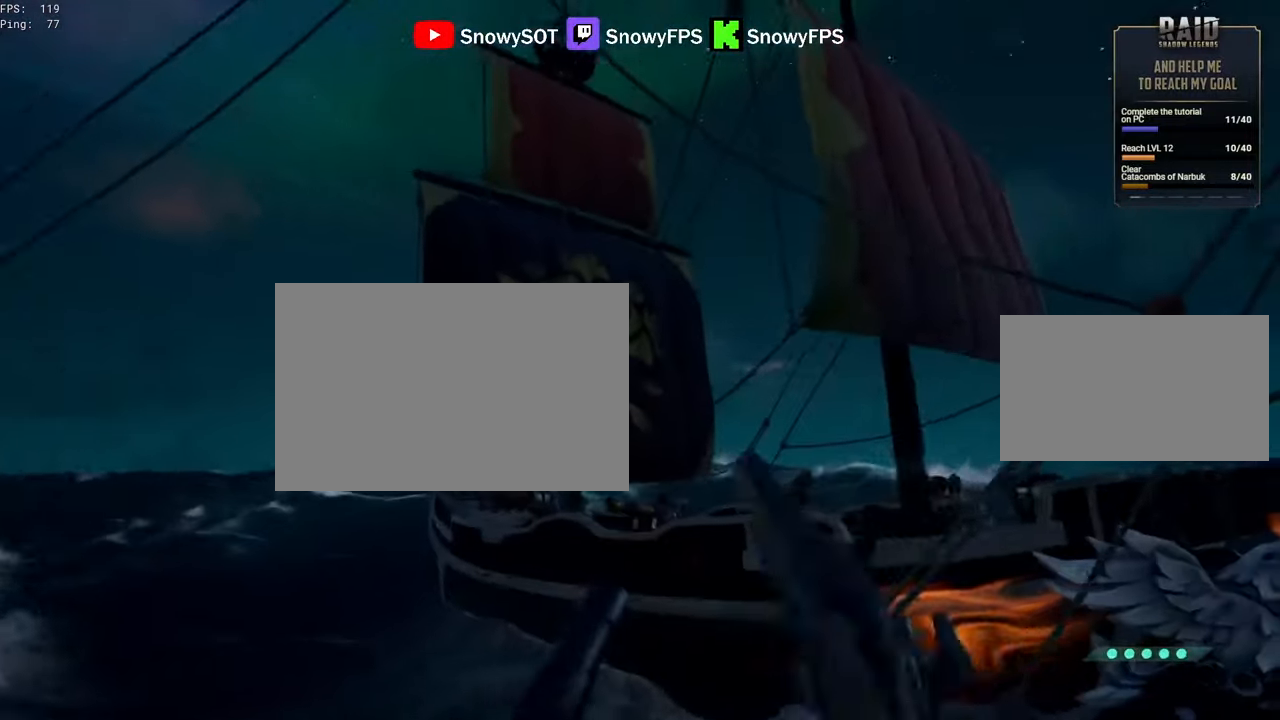
{"keys": ["a", "space"], "mouse": [], "mouse_move": "left", "events": [[367, "space", "down"]]}
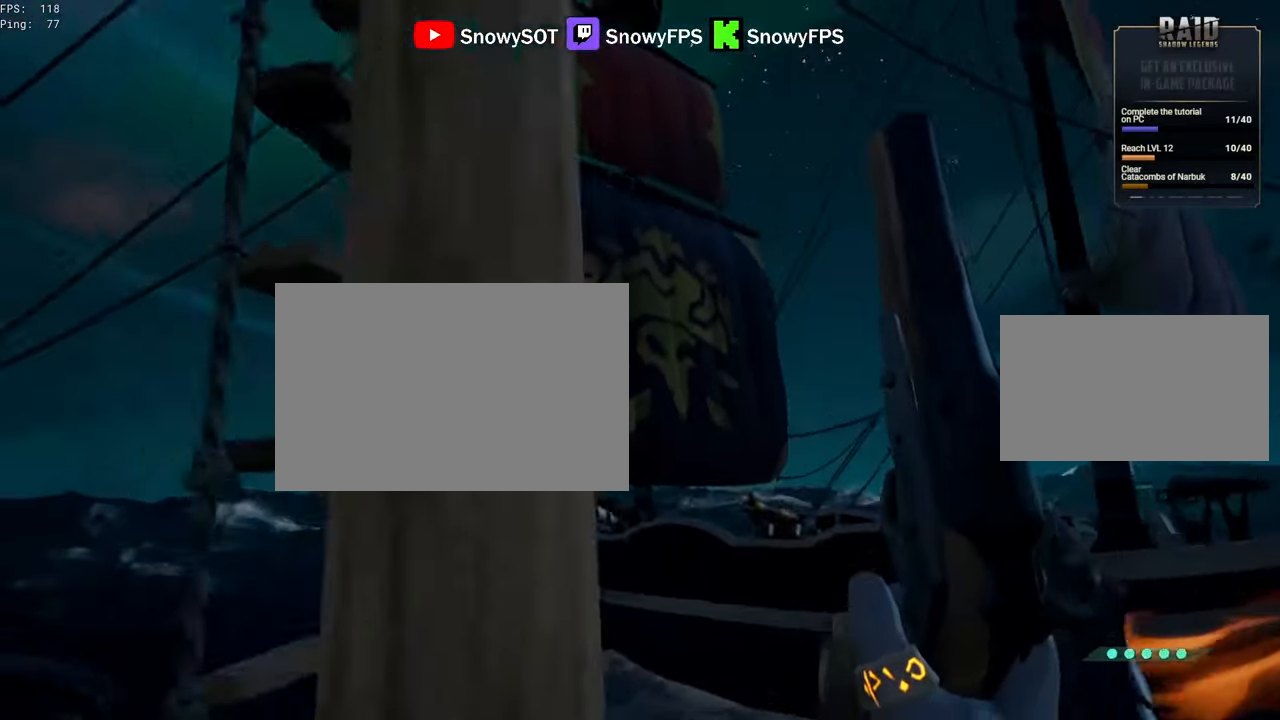
{"keys": ["a", "w"], "mouse": [], "mouse_move": "left", "events": [[17, "space", "up"], [434, "w", "down"]]}
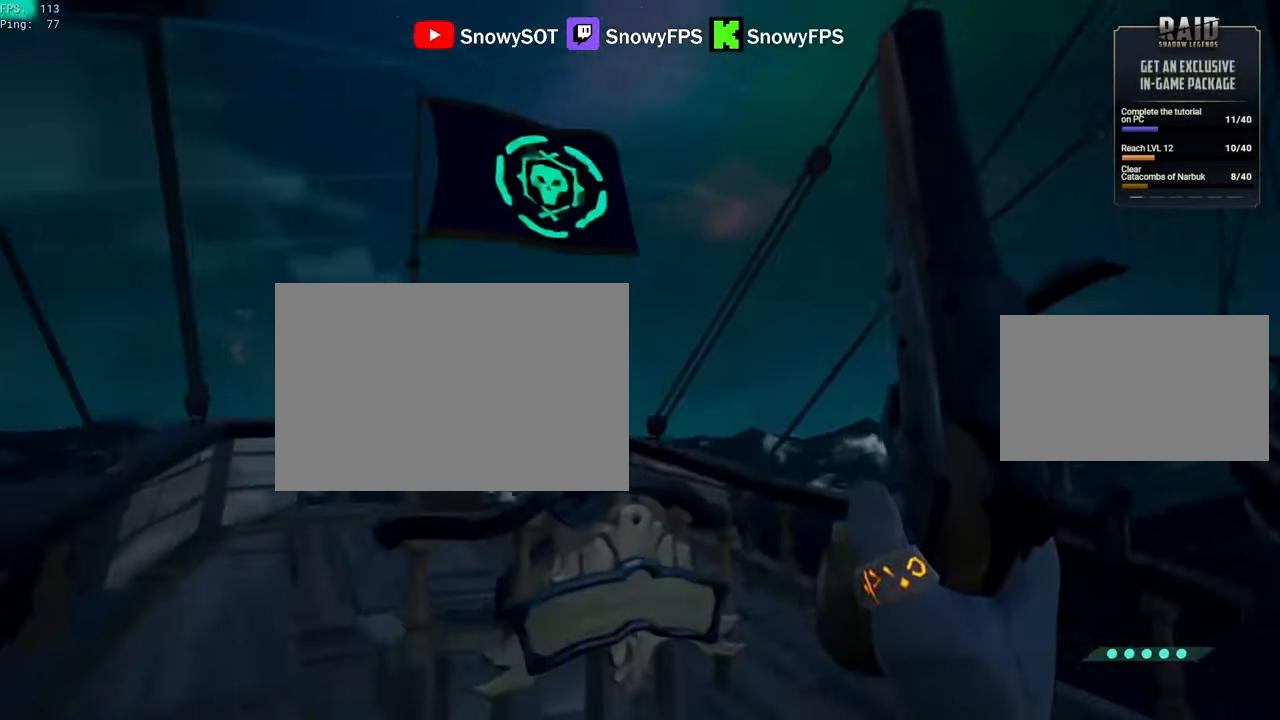
{"keys": ["shift", "w"], "mouse": [], "mouse_move": "still", "events": [[267, "a", "up"], [400, "shift", "down"]]}
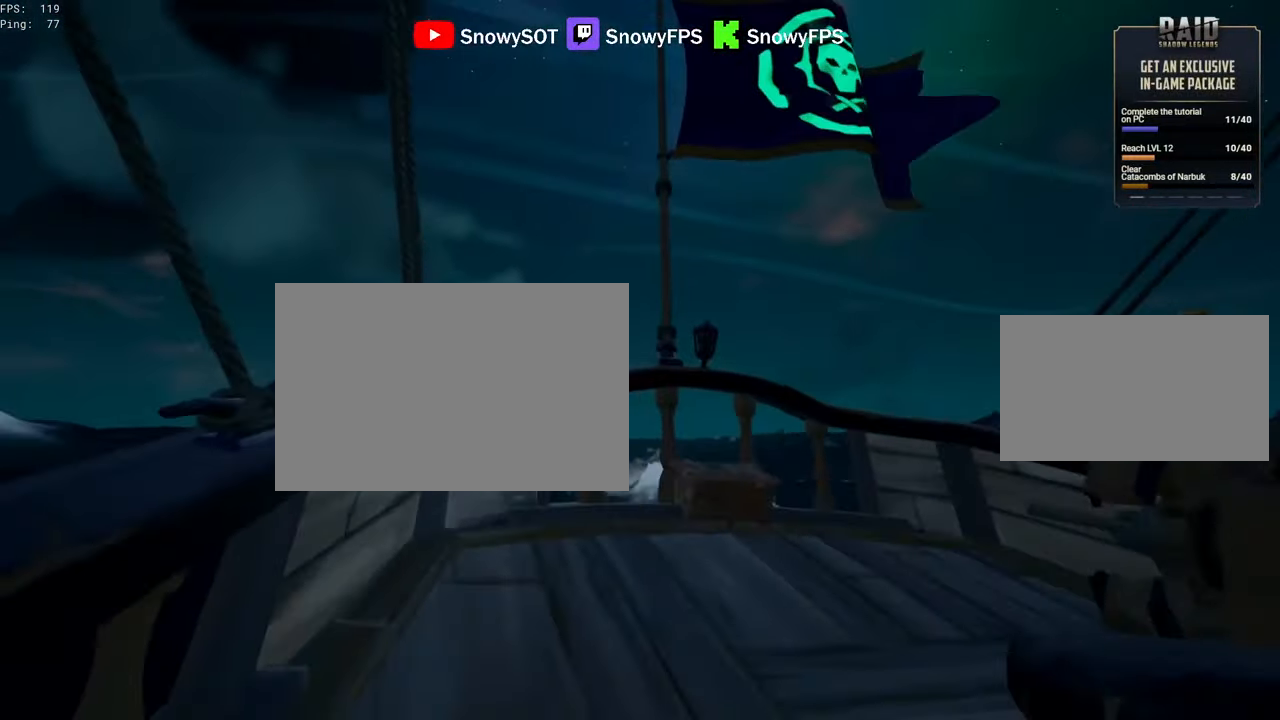
{"keys": [], "mouse": [], "mouse_move": "still", "events": [[284, "shift", "up"], [317, "w", "up"]]}